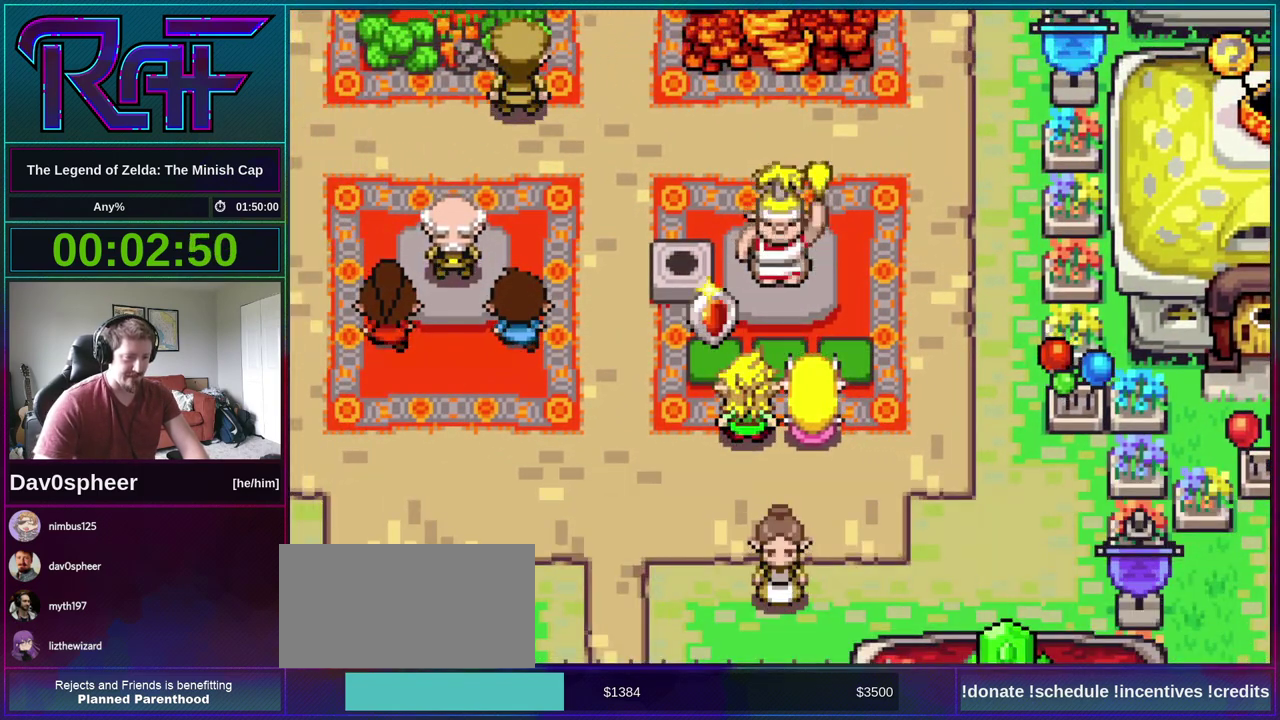
Gameplay with a controller (Nintendo layout); each line is a JSON object with the inputs held at the frame after it. "events" lists button and stick changes between this image and that frame as [ms after this image, input, new state], when the widget could be followed in between. Not read: B L3 R3 SELECT START.
{"buttons": ["A", "R1", "DPAD_DOWN", "DPAD_RIGHT"], "events": [[33, "DPAD_RIGHT", "down"], [67, "DPAD_DOWN", "down"], [67, "R1", "down"], [100, "A", "up"], [100, "DPAD_LEFT", "down"], [100, "DPAD_RIGHT", "up"], [150, "DPAD_DOWN", "up"], [167, "DPAD_LEFT", "up"], [167, "R1", "up"], [233, "A", "down"], [233, "DPAD_RIGHT", "down"], [267, "DPAD_DOWN", "down"], [300, "DPAD_RIGHT", "up"], [300, "R1", "down"], [333, "A", "up"], [333, "DPAD_LEFT", "down"], [367, "DPAD_DOWN", "up"], [367, "R1", "up"], [400, "DPAD_LEFT", "up"], [433, "A", "down"], [467, "DPAD_RIGHT", "down"], [500, "DPAD_DOWN", "down"], [500, "R1", "down"]]}
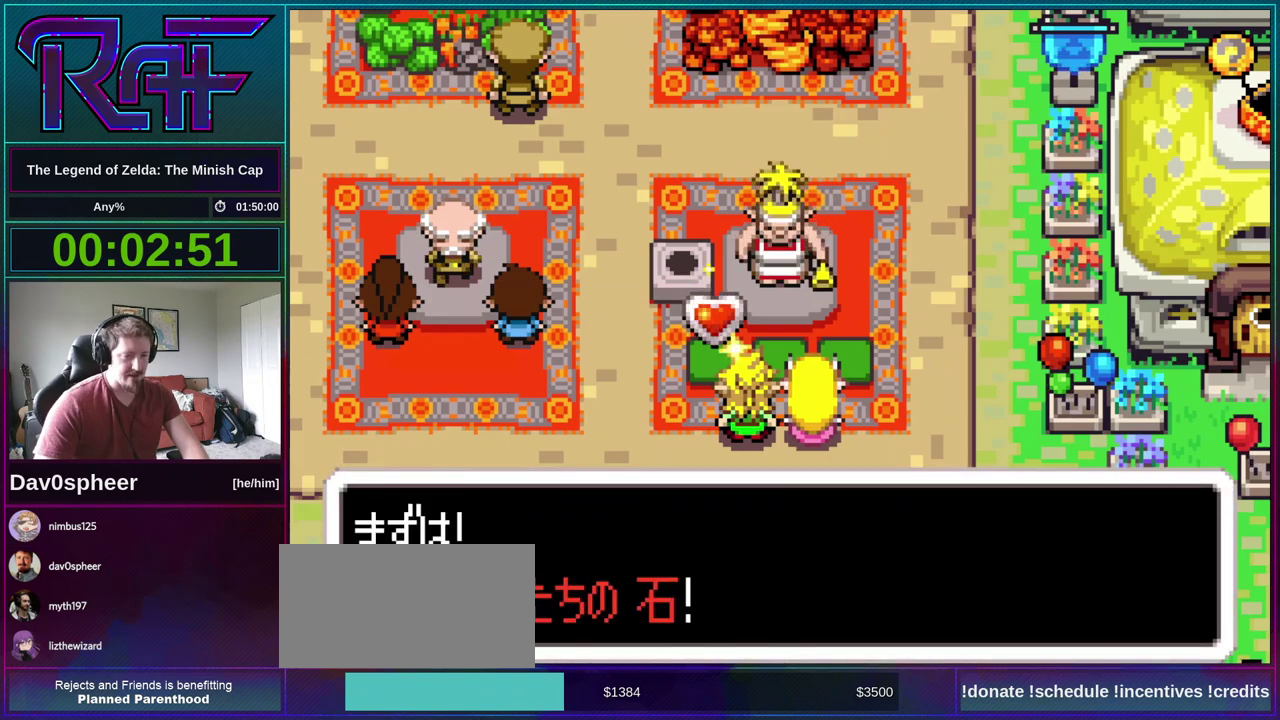
{"buttons": ["R1", "DPAD_DOWN", "DPAD_LEFT"], "events": [[33, "A", "up"], [33, "DPAD_RIGHT", "up"], [67, "DPAD_LEFT", "down"], [100, "DPAD_DOWN", "up"], [100, "R1", "up"], [133, "A", "down"], [133, "DPAD_LEFT", "up"], [250, "R1", "down"], [267, "A", "up"], [267, "DPAD_DOWN", "down"], [300, "DPAD_LEFT", "down"], [333, "DPAD_DOWN", "up"], [333, "R1", "up"], [367, "A", "down"], [367, "DPAD_LEFT", "up"], [433, "DPAD_RIGHT", "down"], [467, "A", "up"], [467, "R1", "down"], [500, "DPAD_DOWN", "down"], [500, "DPAD_LEFT", "down"], [500, "DPAD_RIGHT", "up"]]}
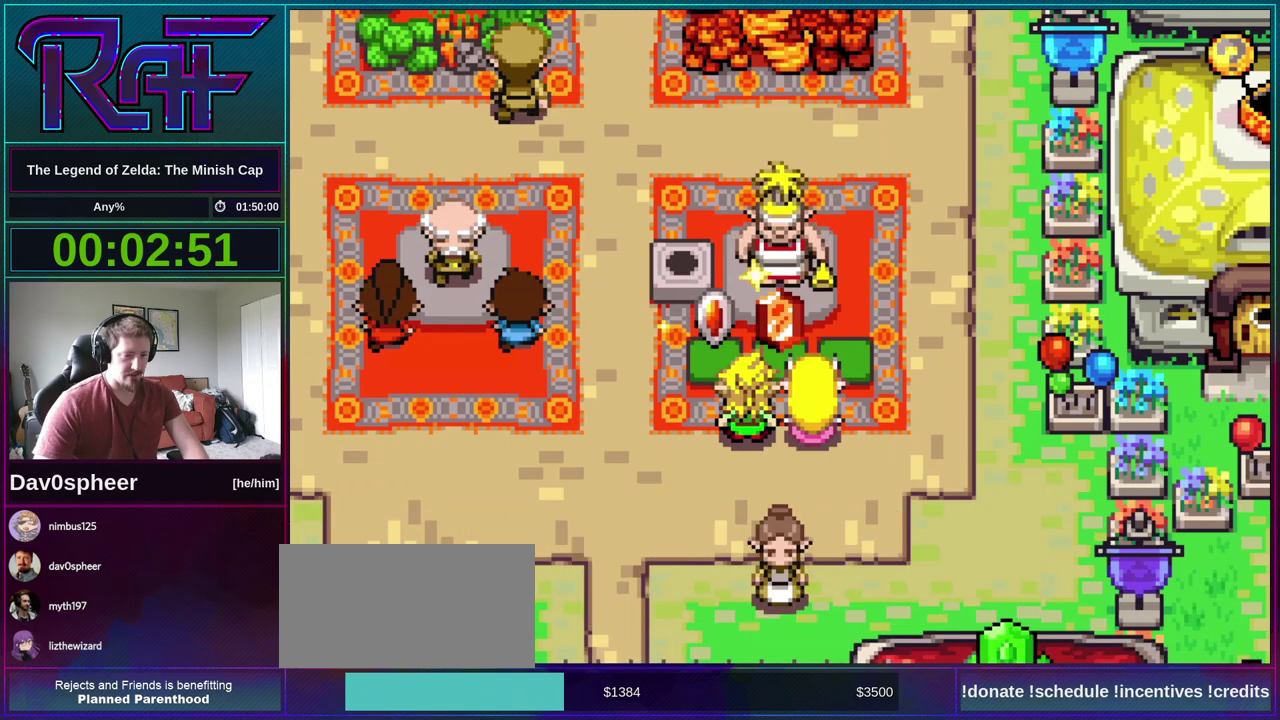
{"buttons": [], "events": [[33, "R1", "up"], [67, "DPAD_DOWN", "up"], [100, "A", "down"], [100, "DPAD_LEFT", "up"], [183, "DPAD_DOWN", "down"], [183, "R1", "down"], [200, "A", "up"], [233, "DPAD_DOWN", "up"], [233, "DPAD_LEFT", "down"], [233, "R1", "up"], [300, "DPAD_LEFT", "up"], [333, "A", "down"], [367, "DPAD_RIGHT", "down"], [400, "DPAD_DOWN", "down"], [400, "R1", "down"], [433, "A", "up"], [433, "DPAD_LEFT", "down"], [433, "DPAD_RIGHT", "up"], [483, "DPAD_DOWN", "up"], [483, "R1", "up"], [500, "DPAD_LEFT", "up"]]}
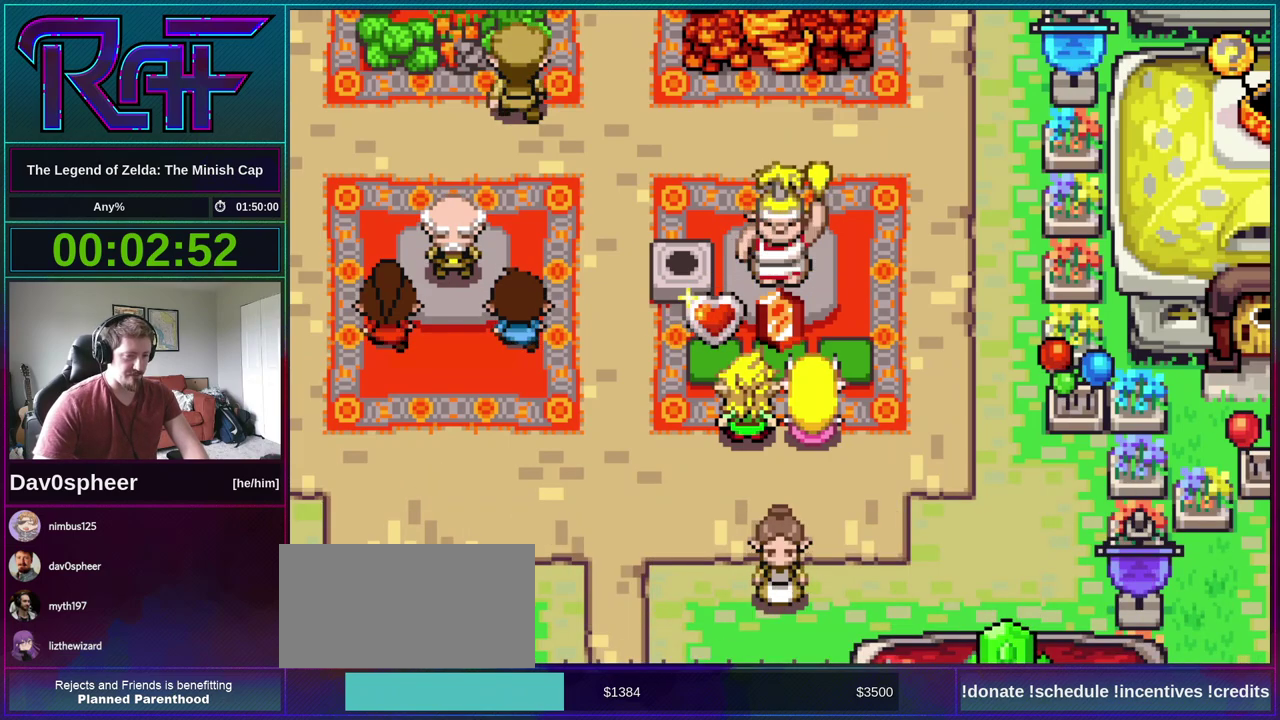
{"buttons": ["A", "DPAD_UP", "DPAD_RIGHT"]}
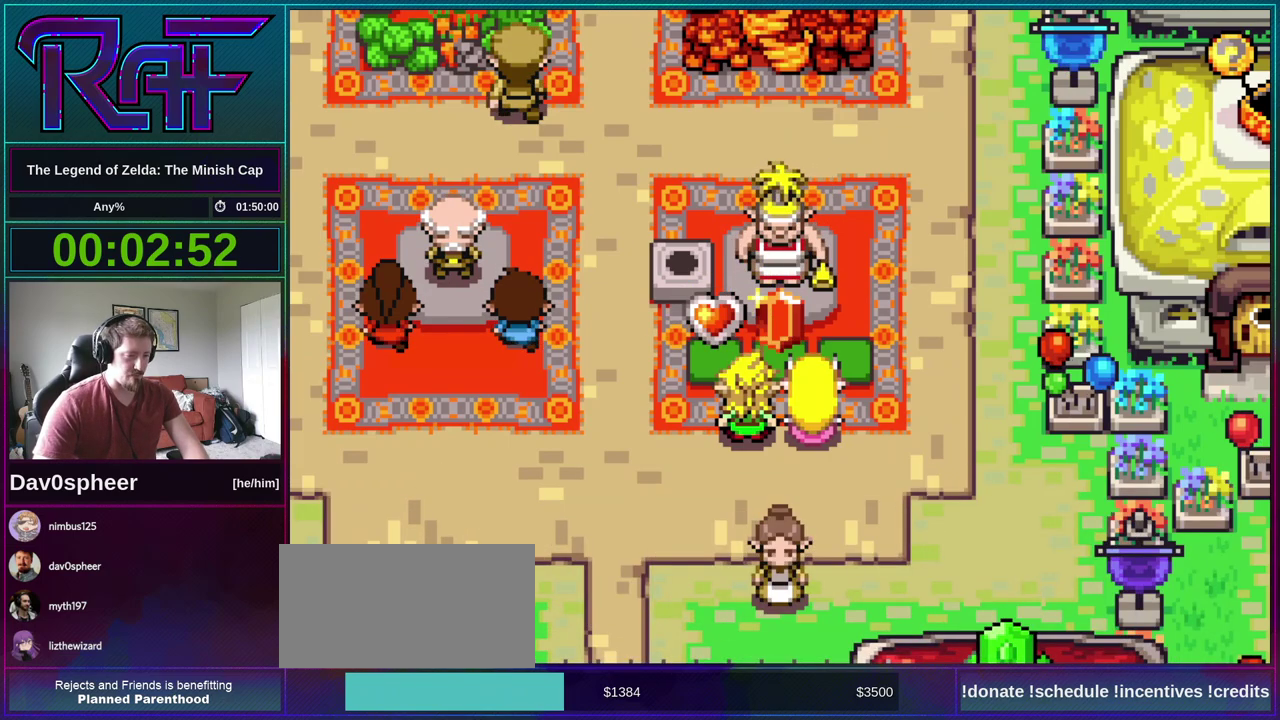
{"buttons": ["R1", "DPAD_DOWN", "DPAD_LEFT"]}
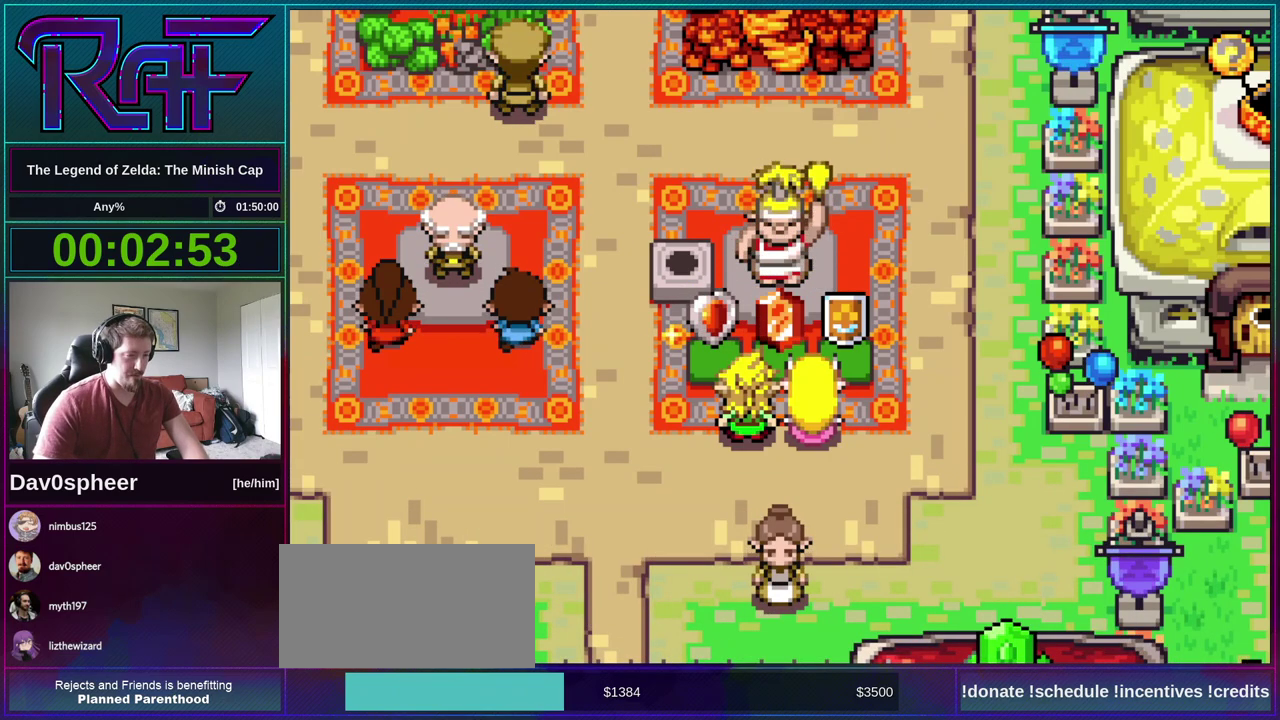
{"buttons": ["DPAD_LEFT"], "events": [[33, "DPAD_DOWN", "up"], [33, "R1", "up"], [83, "DPAD_LEFT", "up"], [100, "A", "down"], [133, "DPAD_RIGHT", "down"], [200, "A", "up"], [200, "DPAD_DOWN", "down"], [200, "R1", "down"], [233, "DPAD_LEFT", "down"], [233, "DPAD_RIGHT", "up"], [267, "DPAD_DOWN", "up"], [267, "R1", "up"], [300, "DPAD_LEFT", "up"], [333, "A", "down"], [367, "DPAD_RIGHT", "down"], [400, "DPAD_DOWN", "down"], [433, "A", "up"], [433, "DPAD_RIGHT", "up"], [433, "R1", "down"], [467, "DPAD_DOWN", "up"], [467, "DPAD_LEFT", "down"], [500, "R1", "up"]]}
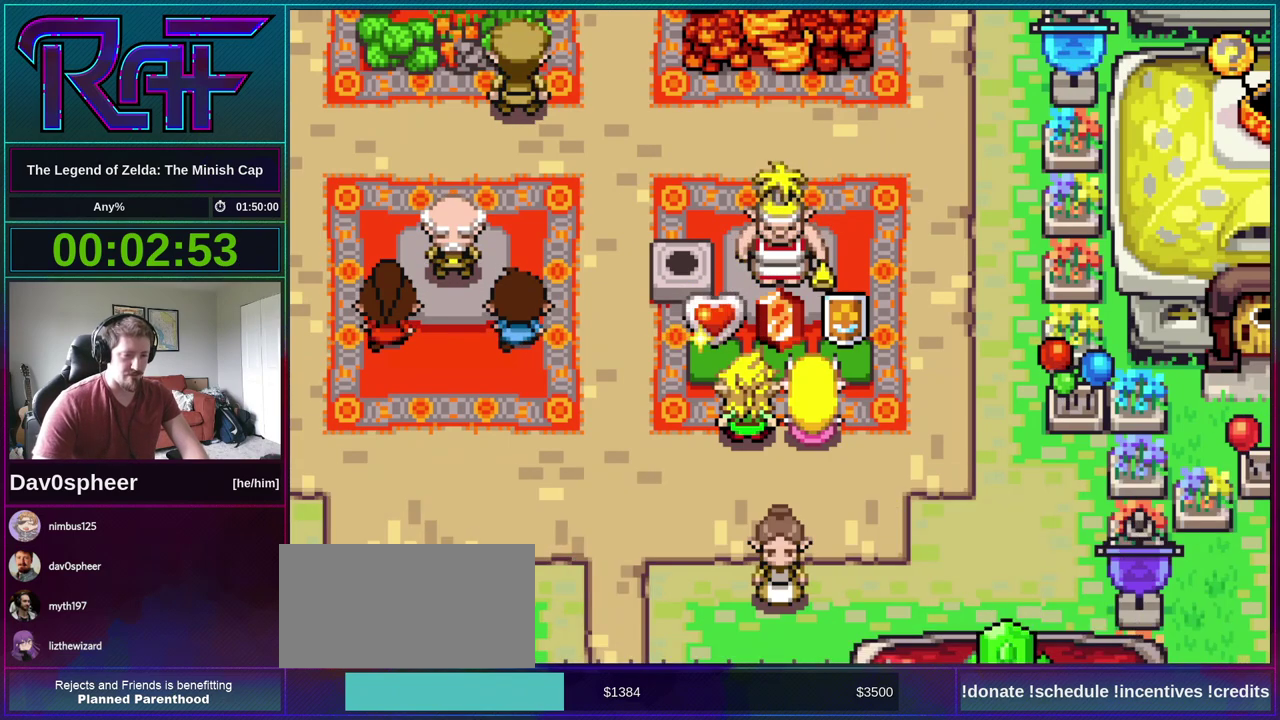
{"buttons": ["A"], "events": [[33, "DPAD_LEFT", "up"], [67, "A", "down"], [67, "DPAD_RIGHT", "down"], [150, "DPAD_DOWN", "down"], [150, "DPAD_RIGHT", "up"], [150, "R1", "down"], [167, "A", "up"], [167, "DPAD_LEFT", "down"], [200, "DPAD_DOWN", "up"], [200, "R1", "up"], [233, "DPAD_LEFT", "up"], [300, "A", "down"], [300, "DPAD_RIGHT", "down"], [333, "R1", "down"], [367, "DPAD_DOWN", "down"], [400, "A", "up"], [400, "DPAD_LEFT", "down"], [400, "DPAD_RIGHT", "up"], [433, "R1", "up"], [467, "DPAD_DOWN", "up"], [467, "DPAD_LEFT", "up"], [500, "A", "down"]]}
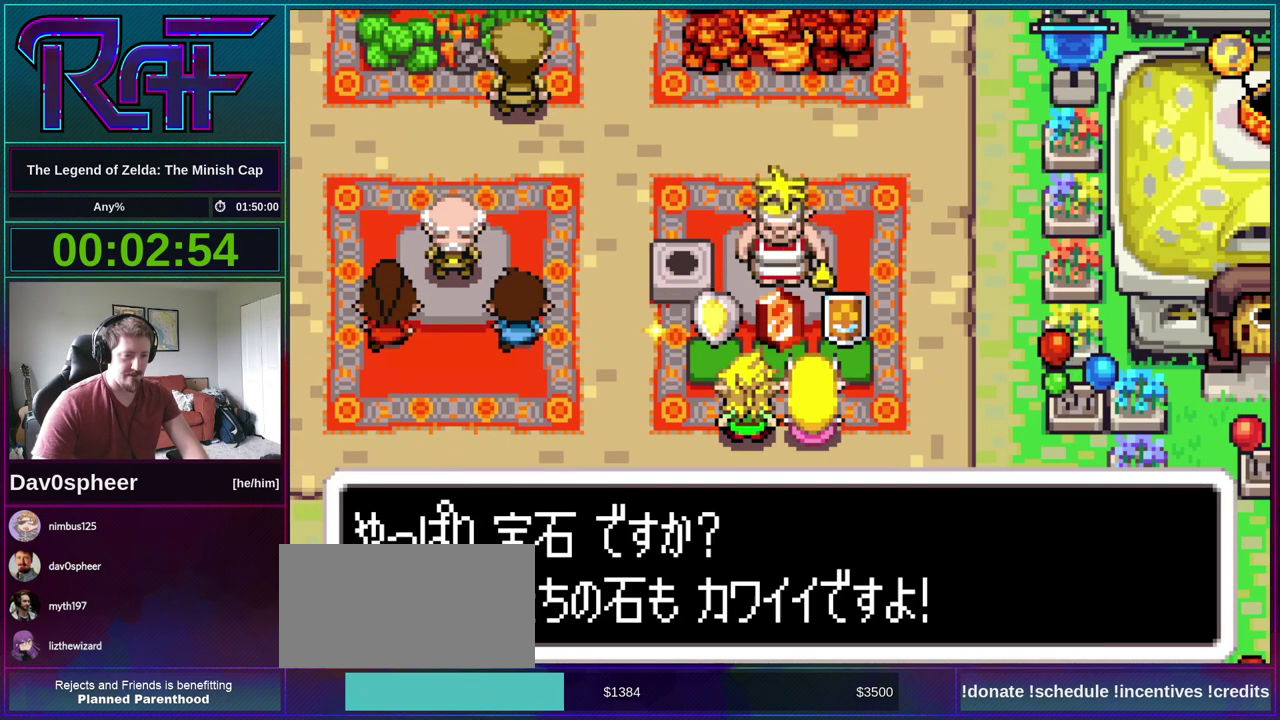
{"buttons": ["A"], "events": [[50, "DPAD_RIGHT", "down"], [67, "R1", "down"], [100, "A", "up"], [100, "DPAD_DOWN", "down"], [133, "DPAD_RIGHT", "up"], [167, "DPAD_DOWN", "up"], [167, "DPAD_LEFT", "down"], [167, "R1", "up"], [233, "A", "down"], [233, "DPAD_LEFT", "up"], [300, "DPAD_RIGHT", "down"], [333, "A", "up"], [333, "DPAD_DOWN", "down"], [333, "R1", "down"], [367, "DPAD_LEFT", "down"], [367, "DPAD_RIGHT", "up"], [400, "R1", "up"], [433, "DPAD_DOWN", "up"], [433, "DPAD_LEFT", "up"], [467, "A", "down"]]}
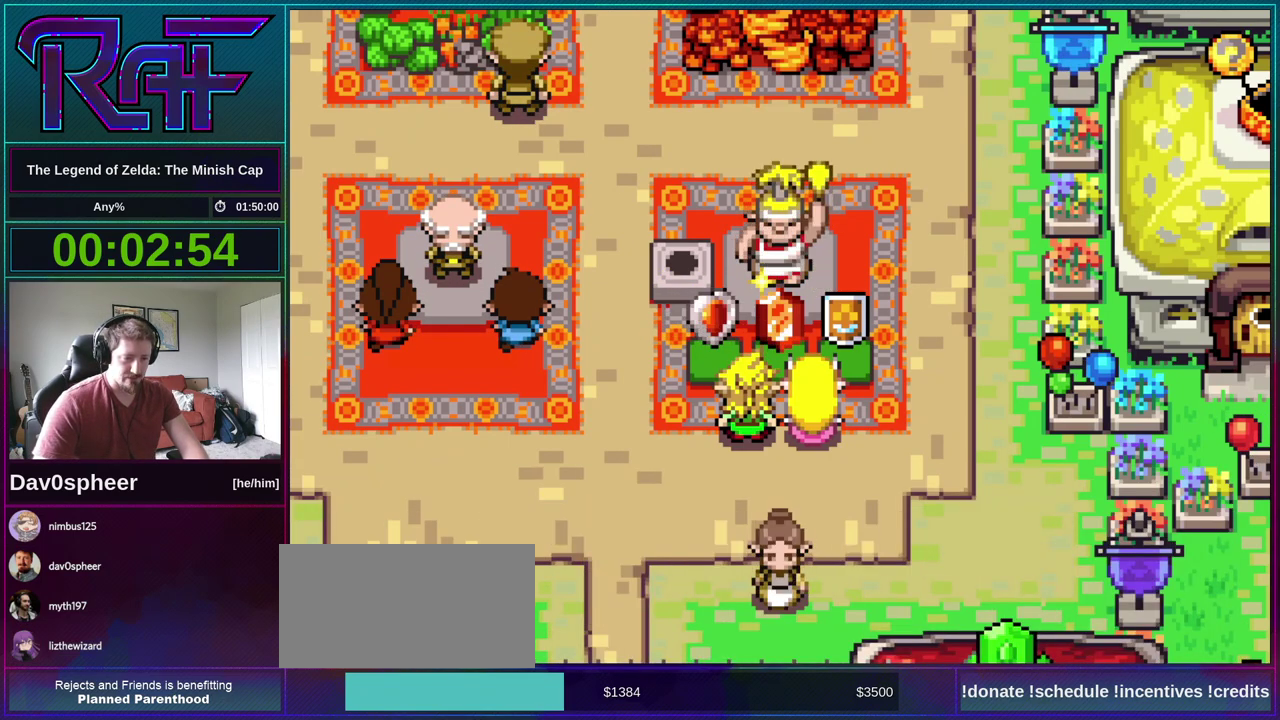
{"buttons": ["A", "R1", "DPAD_UP", "DPAD_RIGHT"]}
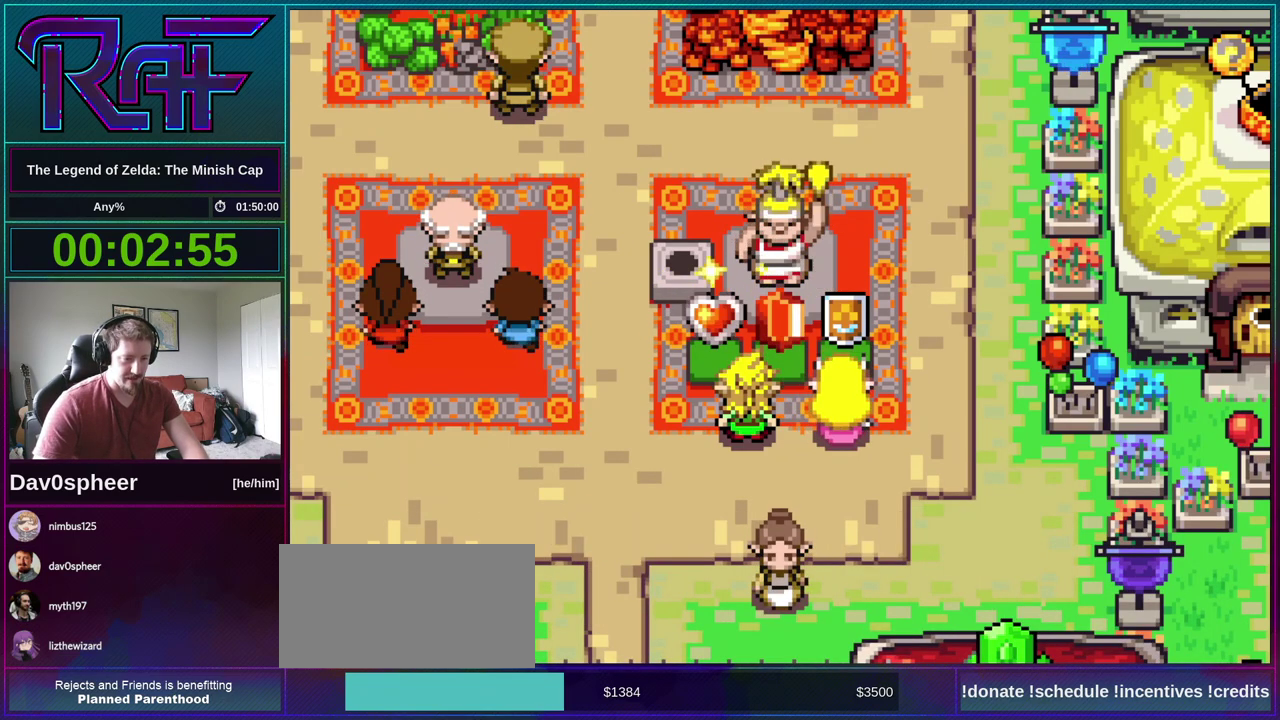
{"buttons": ["DPAD_DOWN", "DPAD_RIGHT"]}
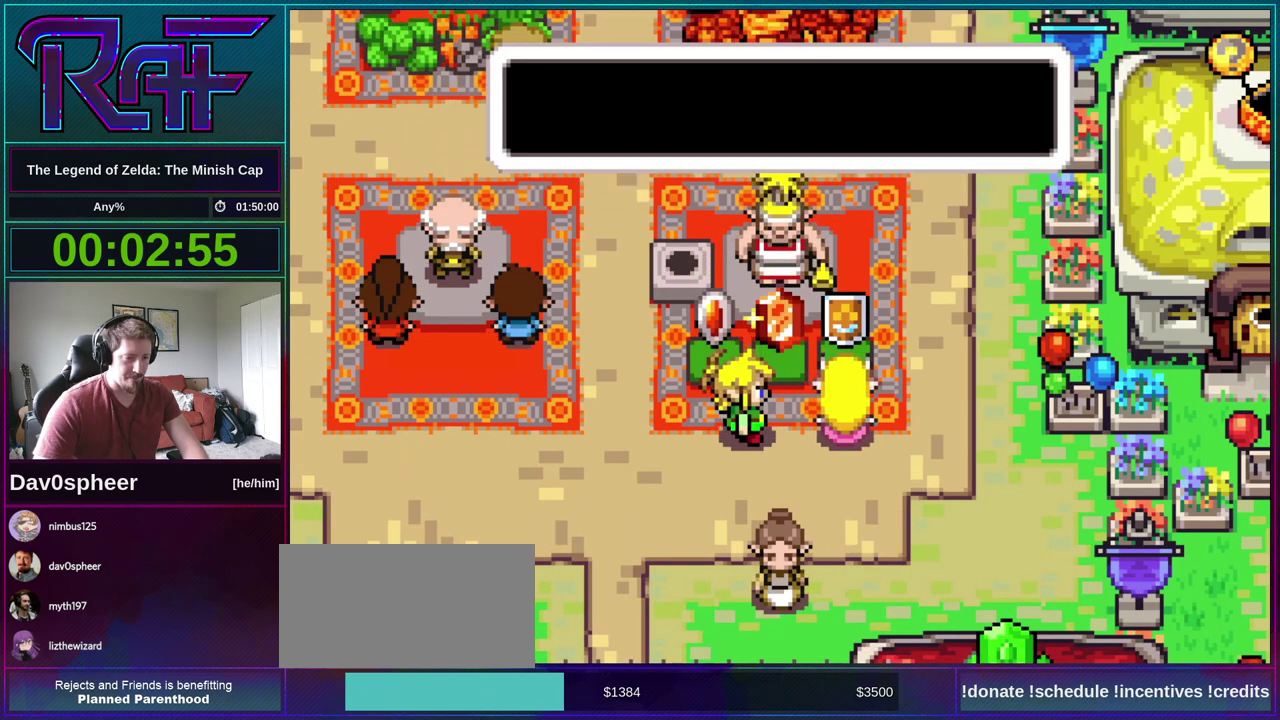
{"buttons": ["A", "DPAD_LEFT"], "events": [[33, "DPAD_LEFT", "down"], [33, "DPAD_RIGHT", "up"], [67, "A", "down"], [67, "DPAD_DOWN", "up"], [100, "DPAD_LEFT", "up"], [133, "R1", "down"], [167, "A", "up"], [167, "DPAD_RIGHT", "down"], [233, "R1", "up"], [267, "DPAD_LEFT", "down"], [267, "DPAD_RIGHT", "up"], [300, "A", "down"], [333, "DPAD_LEFT", "up"], [367, "R1", "down"], [400, "A", "up"], [400, "DPAD_RIGHT", "down"], [433, "DPAD_DOWN", "down"], [433, "R1", "up"], [467, "DPAD_LEFT", "down"], [467, "DPAD_RIGHT", "up"], [500, "A", "down"], [500, "DPAD_DOWN", "up"]]}
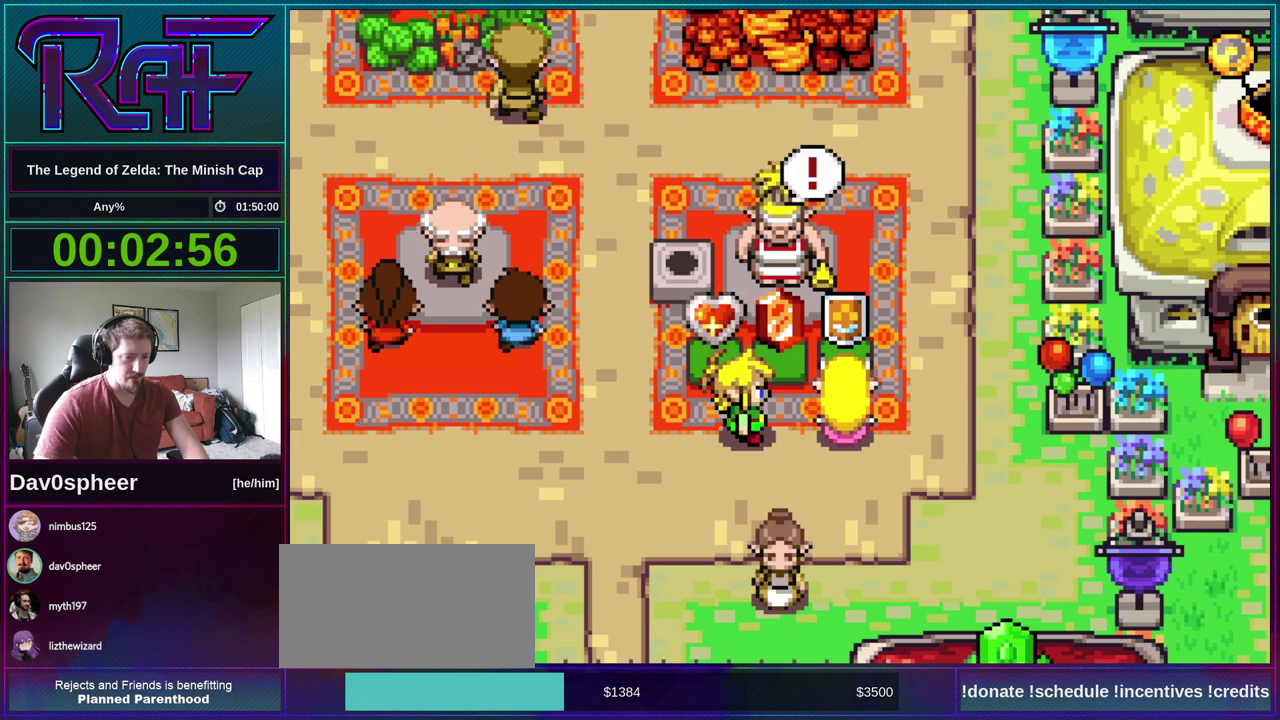
{"buttons": ["A", "R1"], "events": [[67, "DPAD_LEFT", "up"], [100, "A", "up"], [100, "DPAD_RIGHT", "down"], [183, "DPAD_DOWN", "down"], [200, "DPAD_LEFT", "down"], [200, "DPAD_RIGHT", "up"], [233, "A", "down"], [233, "DPAD_DOWN", "up"], [267, "DPAD_LEFT", "up"], [300, "A", "up"], [300, "R1", "down"], [333, "DPAD_RIGHT", "down"], [367, "DPAD_DOWN", "down"], [367, "R1", "up"], [400, "DPAD_LEFT", "down"], [400, "DPAD_RIGHT", "up"], [433, "A", "down"], [433, "DPAD_DOWN", "up"], [467, "DPAD_LEFT", "up"], [500, "R1", "down"]]}
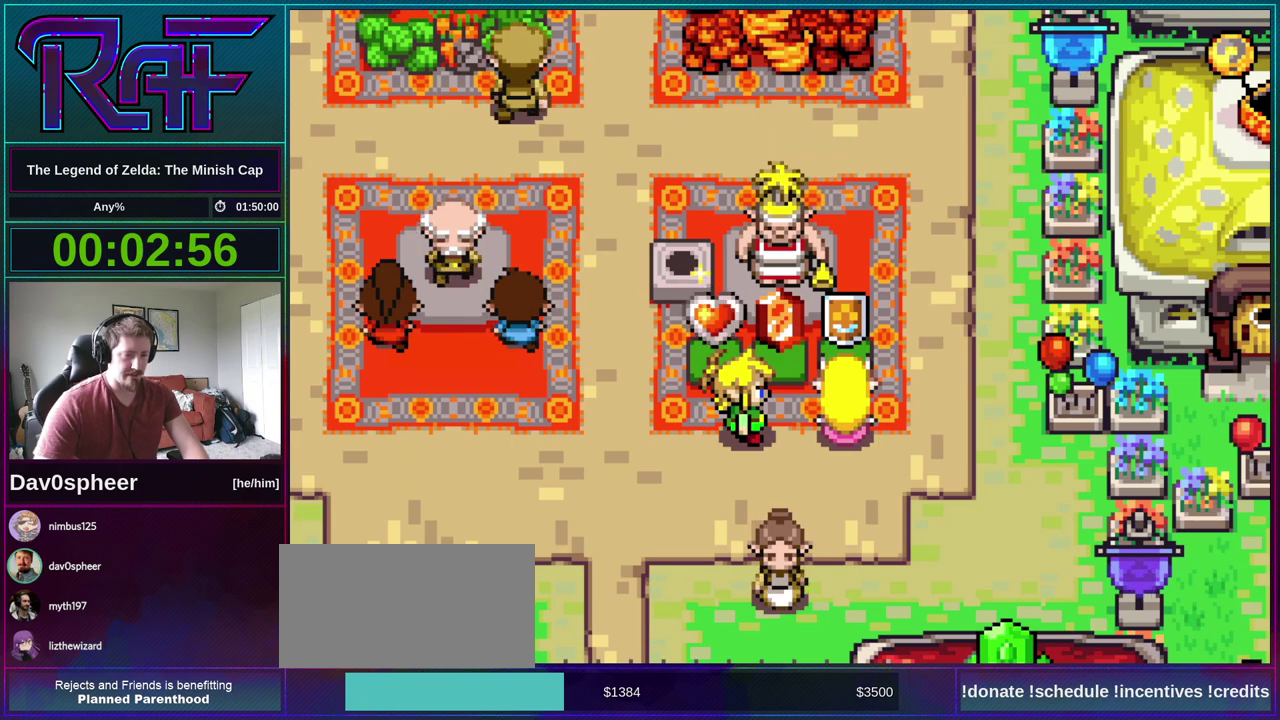
{"buttons": ["R1", "DPAD_DOWN", "DPAD_RIGHT"], "events": [[33, "A", "up"], [33, "DPAD_RIGHT", "down"], [67, "DPAD_DOWN", "down"], [100, "DPAD_RIGHT", "up"], [100, "R1", "up"], [133, "DPAD_LEFT", "down"], [167, "A", "down"], [167, "DPAD_DOWN", "up"], [200, "DPAD_LEFT", "up"], [233, "R1", "down"], [267, "A", "up"], [267, "DPAD_RIGHT", "down"], [300, "DPAD_DOWN", "down"], [300, "R1", "up"], [333, "DPAD_LEFT", "down"], [333, "DPAD_RIGHT", "up"], [383, "A", "down"], [400, "DPAD_DOWN", "up"], [433, "DPAD_LEFT", "up"], [433, "R1", "down"], [467, "A", "up"], [467, "DPAD_RIGHT", "down"], [500, "DPAD_DOWN", "down"]]}
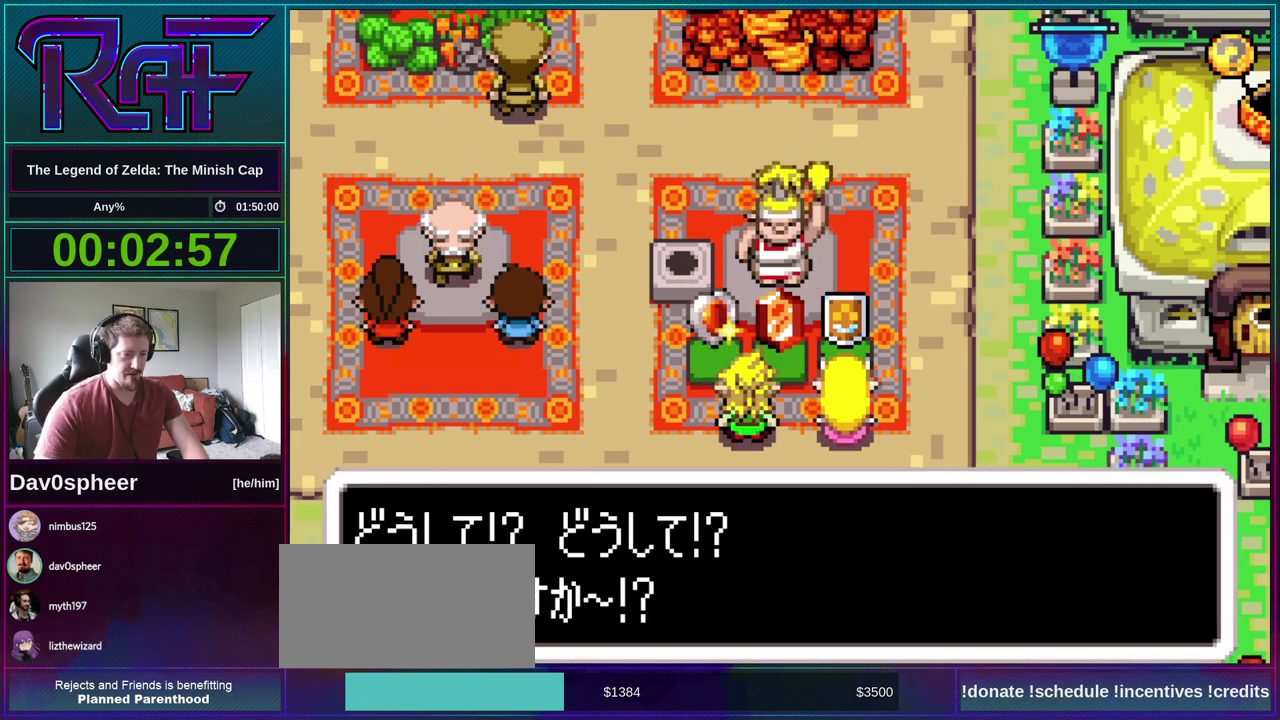
{"buttons": ["R1", "DPAD_DOWN", "DPAD_RIGHT"], "events": [[33, "R1", "up"], [67, "DPAD_LEFT", "down"], [67, "DPAD_RIGHT", "up"], [100, "A", "down"], [100, "DPAD_DOWN", "up"], [167, "DPAD_LEFT", "up"], [200, "A", "up"], [200, "R1", "down"], [233, "DPAD_DOWN", "down"], [233, "DPAD_RIGHT", "down"], [267, "R1", "up"], [300, "DPAD_LEFT", "down"], [300, "DPAD_RIGHT", "up"], [333, "A", "down"], [333, "DPAD_DOWN", "up"], [400, "DPAD_LEFT", "up"], [400, "R1", "down"], [433, "A", "up"], [433, "DPAD_RIGHT", "down"], [467, "DPAD_DOWN", "down"]]}
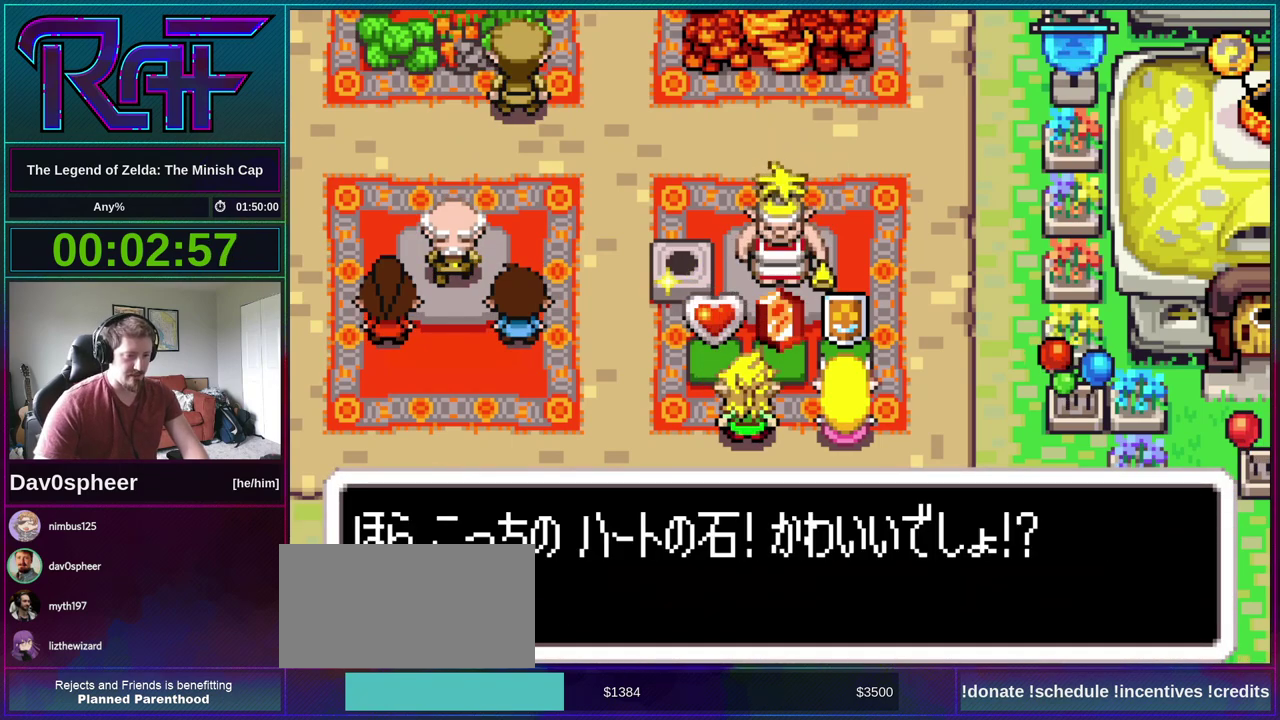
{"buttons": ["A"], "events": [[17, "DPAD_RIGHT", "up"], [17, "R1", "up"], [33, "DPAD_LEFT", "down"], [67, "A", "down"], [67, "DPAD_DOWN", "up"], [100, "DPAD_LEFT", "up"], [100, "R1", "down"], [133, "A", "up"], [167, "DPAD_DOWN", "down"], [167, "DPAD_RIGHT", "down"], [167, "R1", "up"], [267, "A", "down"], [267, "DPAD_DOWN", "up"], [267, "DPAD_LEFT", "down"], [267, "DPAD_RIGHT", "up"], [317, "DPAD_LEFT", "up"], [333, "A", "up"], [333, "R1", "down"], [367, "DPAD_RIGHT", "down"], [400, "DPAD_DOWN", "down"], [400, "R1", "up"], [433, "DPAD_LEFT", "down"], [433, "DPAD_RIGHT", "up"], [467, "A", "down"], [467, "DPAD_DOWN", "up"], [500, "DPAD_LEFT", "up"]]}
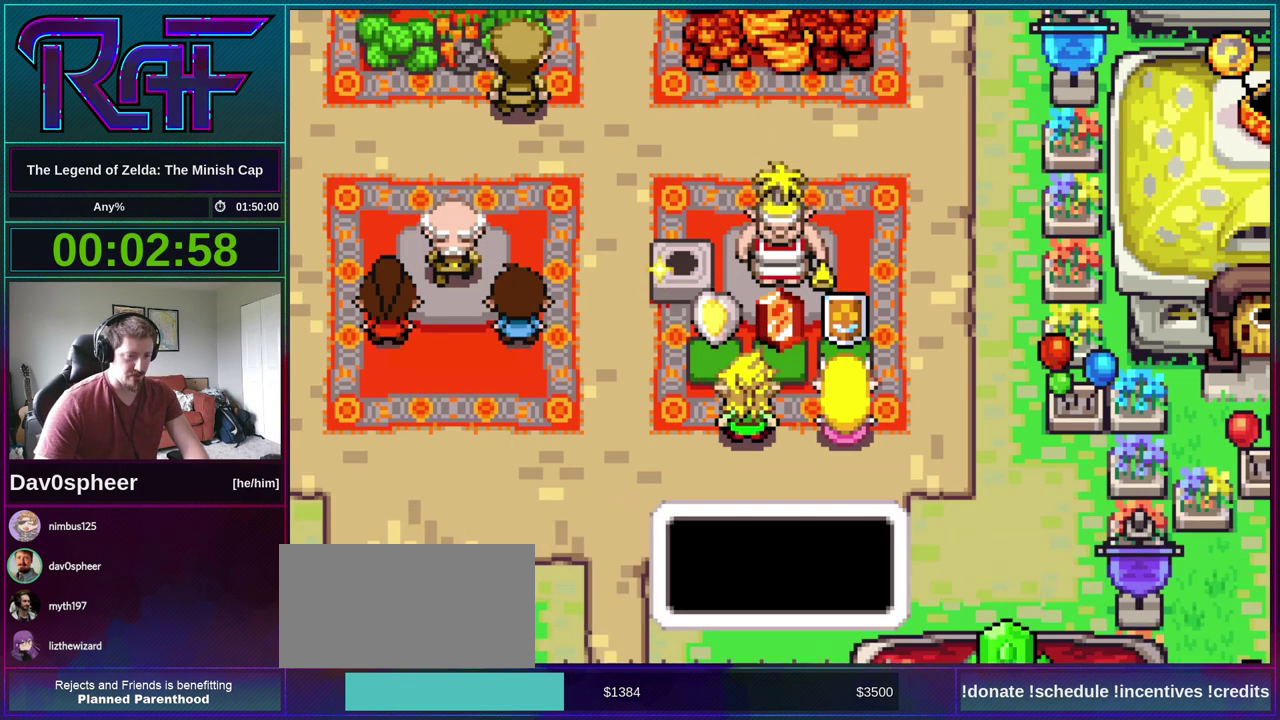
{"buttons": ["A", "R1"], "events": [[33, "A", "up"], [33, "R1", "down"], [67, "DPAD_RIGHT", "down"], [100, "DPAD_DOWN", "down"], [100, "R1", "up"], [167, "A", "down"], [167, "DPAD_DOWN", "up"], [167, "DPAD_LEFT", "down"], [167, "DPAD_RIGHT", "up"], [233, "DPAD_LEFT", "up"], [233, "R1", "down"], [267, "A", "up"], [300, "DPAD_DOWN", "down"], [300, "DPAD_RIGHT", "down"], [333, "R1", "up"], [367, "DPAD_LEFT", "down"], [367, "DPAD_RIGHT", "up"], [400, "A", "down"], [400, "DPAD_DOWN", "up"], [433, "DPAD_LEFT", "up"], [467, "R1", "down"]]}
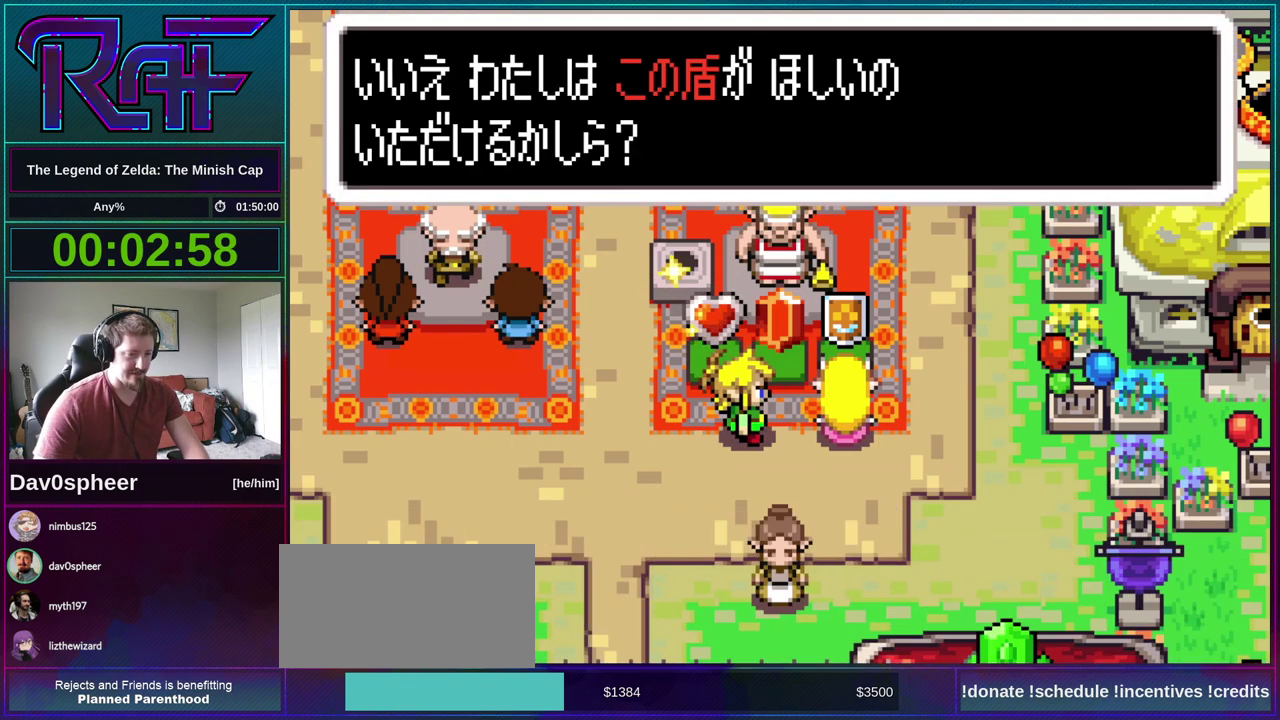
{"buttons": ["A", "R1", "DPAD_LEFT"], "events": [[17, "A", "up"], [67, "DPAD_DOWN", "down"], [67, "DPAD_RIGHT", "down"], [67, "R1", "up"], [133, "A", "down"], [133, "DPAD_DOWN", "up"], [133, "DPAD_LEFT", "down"], [133, "DPAD_RIGHT", "up"], [200, "DPAD_LEFT", "up"], [200, "R1", "down"], [250, "A", "up"], [300, "DPAD_RIGHT", "down"], [300, "R1", "up"], [367, "DPAD_RIGHT", "up"], [400, "A", "down"], [400, "DPAD_LEFT", "down"], [433, "R1", "down"]]}
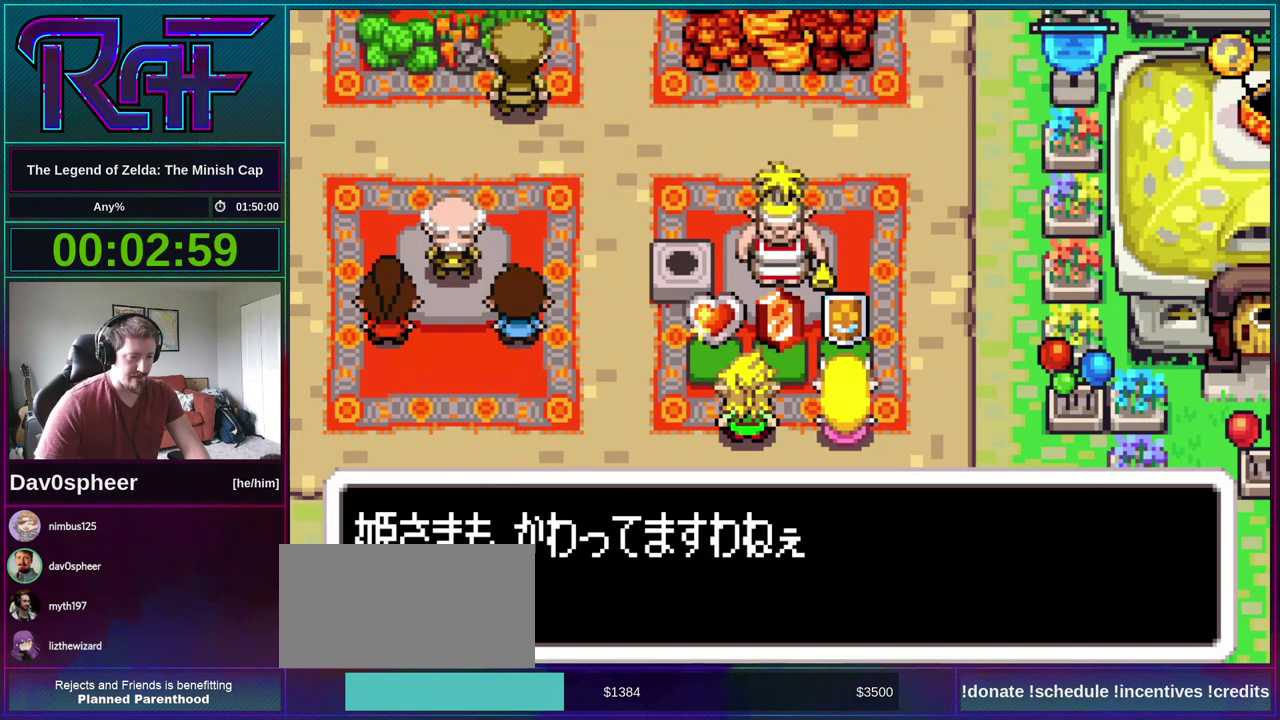
{"buttons": ["R1"], "events": [[17, "A", "up"], [17, "DPAD_LEFT", "up"], [33, "DPAD_RIGHT", "down"], [33, "R1", "up"], [67, "DPAD_DOWN", "down"], [133, "A", "down"], [133, "DPAD_LEFT", "down"], [133, "DPAD_RIGHT", "up"], [167, "DPAD_DOWN", "up"], [200, "R1", "down"], [233, "A", "up"], [233, "DPAD_LEFT", "up"], [267, "R1", "up"], [317, "DPAD_RIGHT", "down"], [333, "A", "down"], [333, "DPAD_DOWN", "down"], [367, "DPAD_RIGHT", "up"], [400, "DPAD_LEFT", "down"], [433, "DPAD_DOWN", "up"], [433, "R1", "down"], [467, "A", "up"], [500, "DPAD_LEFT", "up"]]}
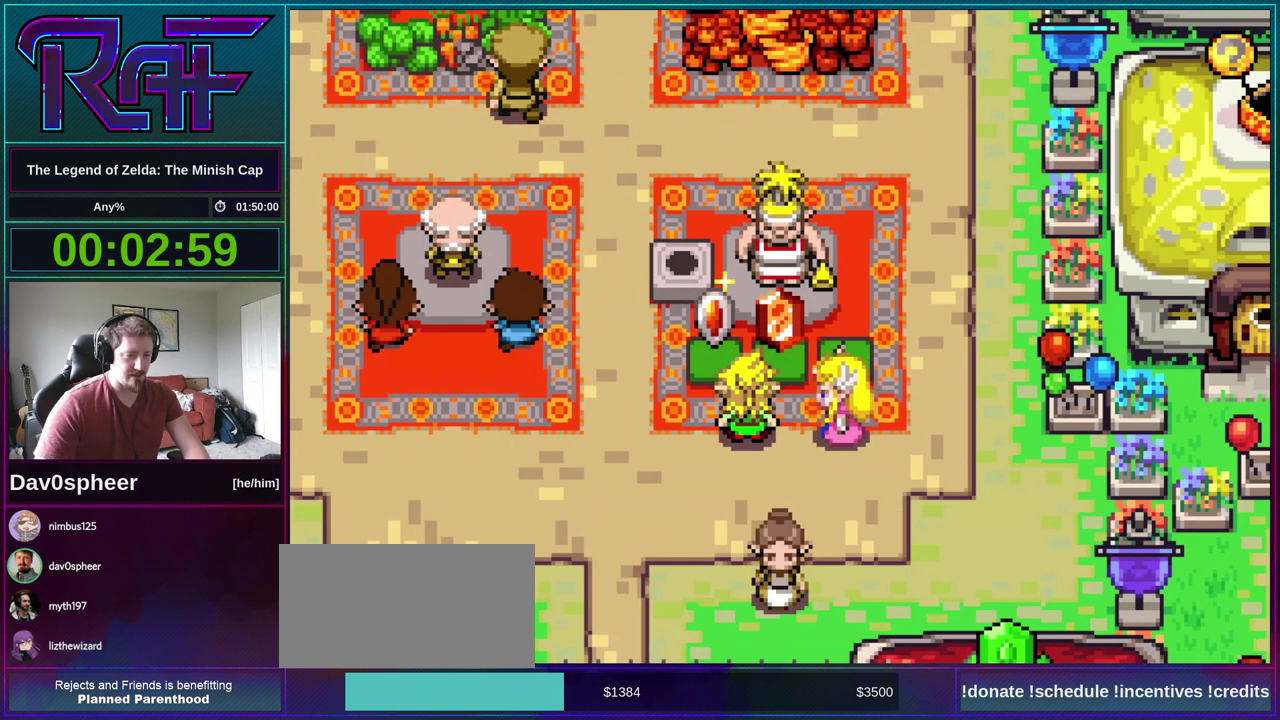
{"buttons": ["R1"], "events": [[33, "R1", "up"], [67, "DPAD_DOWN", "down"], [67, "DPAD_RIGHT", "down"], [133, "DPAD_DOWN", "up"], [133, "DPAD_LEFT", "down"], [133, "DPAD_RIGHT", "up"], [200, "DPAD_LEFT", "up"], [400, "A", "down"], [467, "A", "up"], [467, "R1", "down"]]}
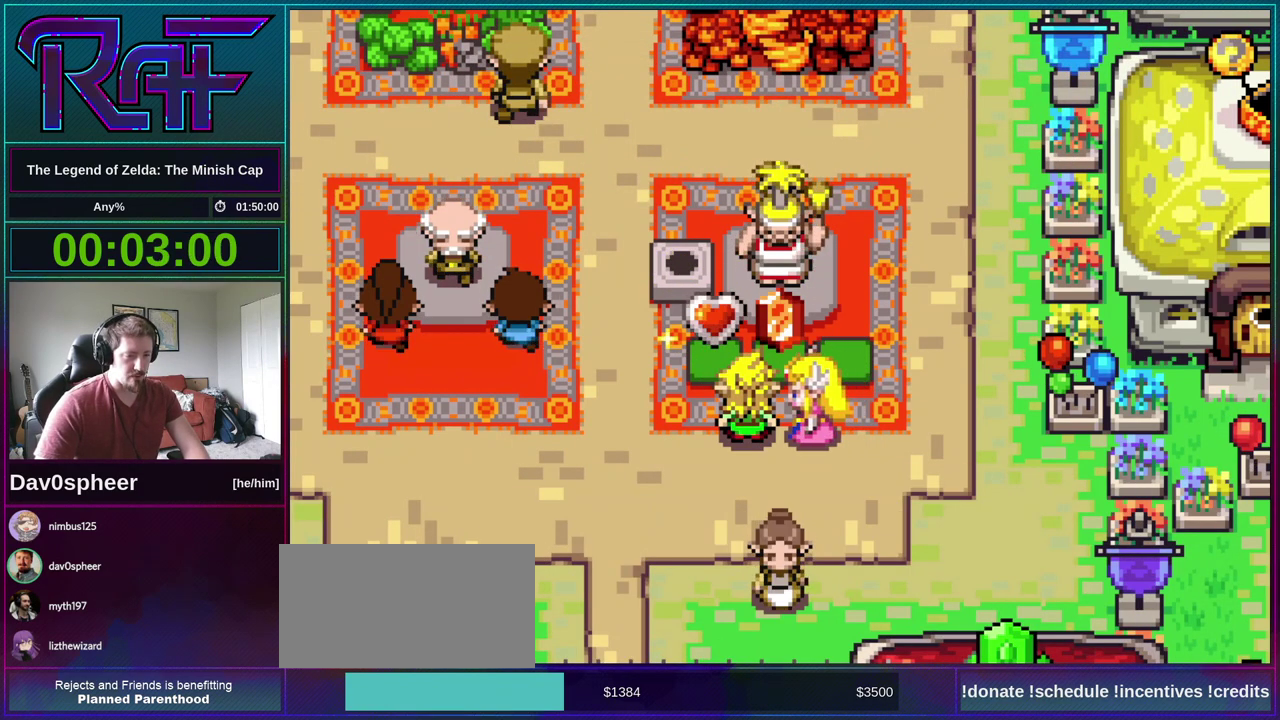
{"buttons": ["DPAD_DOWN", "DPAD_RIGHT"], "events": [[33, "R1", "up"], [200, "DPAD_RIGHT", "down"], [267, "DPAD_DOWN", "down"], [333, "A", "down"], [333, "DPAD_LEFT", "down"], [333, "DPAD_RIGHT", "up"], [367, "DPAD_DOWN", "up"], [400, "DPAD_LEFT", "up"], [467, "A", "up"], [500, "DPAD_DOWN", "down"], [500, "DPAD_RIGHT", "down"]]}
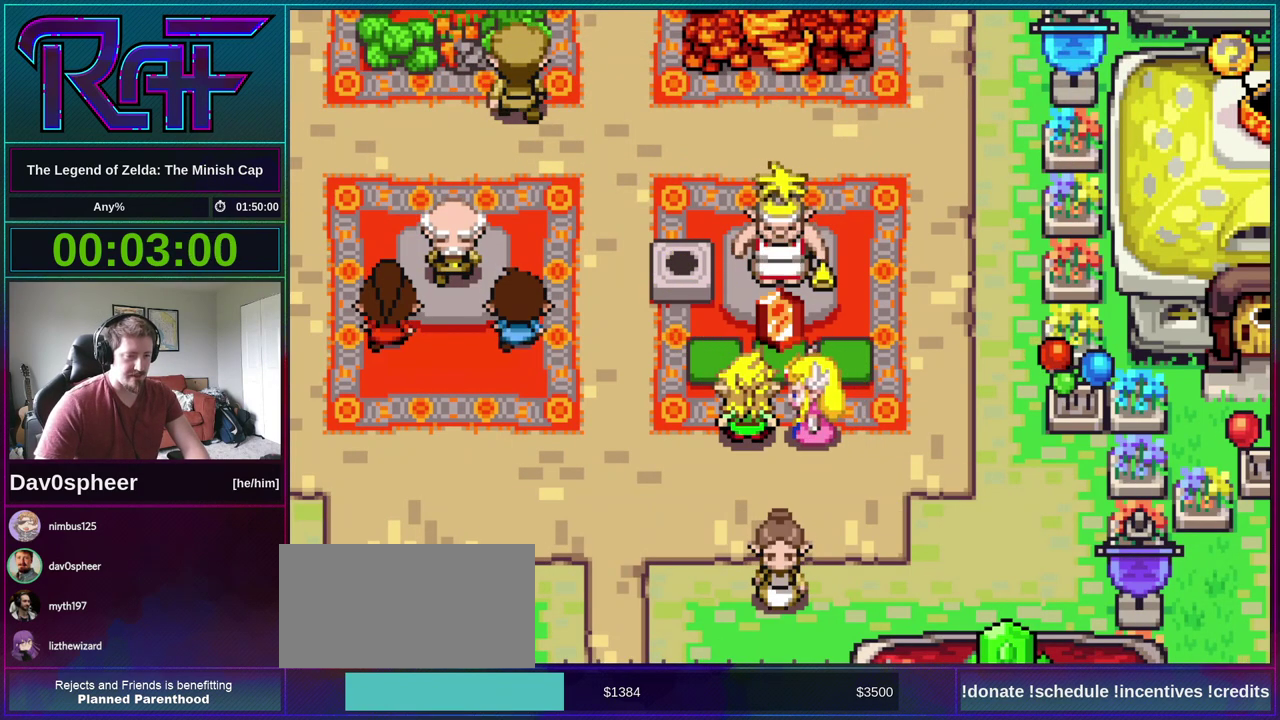
{"buttons": ["DPAD_DOWN", "DPAD_RIGHT"], "events": [[67, "DPAD_LEFT", "down"], [67, "DPAD_RIGHT", "up"], [100, "A", "down"], [100, "DPAD_DOWN", "up"], [133, "DPAD_LEFT", "up"], [200, "A", "up"], [200, "DPAD_RIGHT", "down"], [200, "R1", "down"], [267, "DPAD_DOWN", "down"], [267, "R1", "up"], [300, "DPAD_LEFT", "down"], [300, "DPAD_RIGHT", "up"], [367, "A", "down"], [367, "DPAD_DOWN", "up"], [400, "DPAD_LEFT", "up"], [433, "R1", "down"], [467, "A", "up"], [467, "DPAD_DOWN", "down"], [467, "DPAD_RIGHT", "down"], [500, "R1", "up"]]}
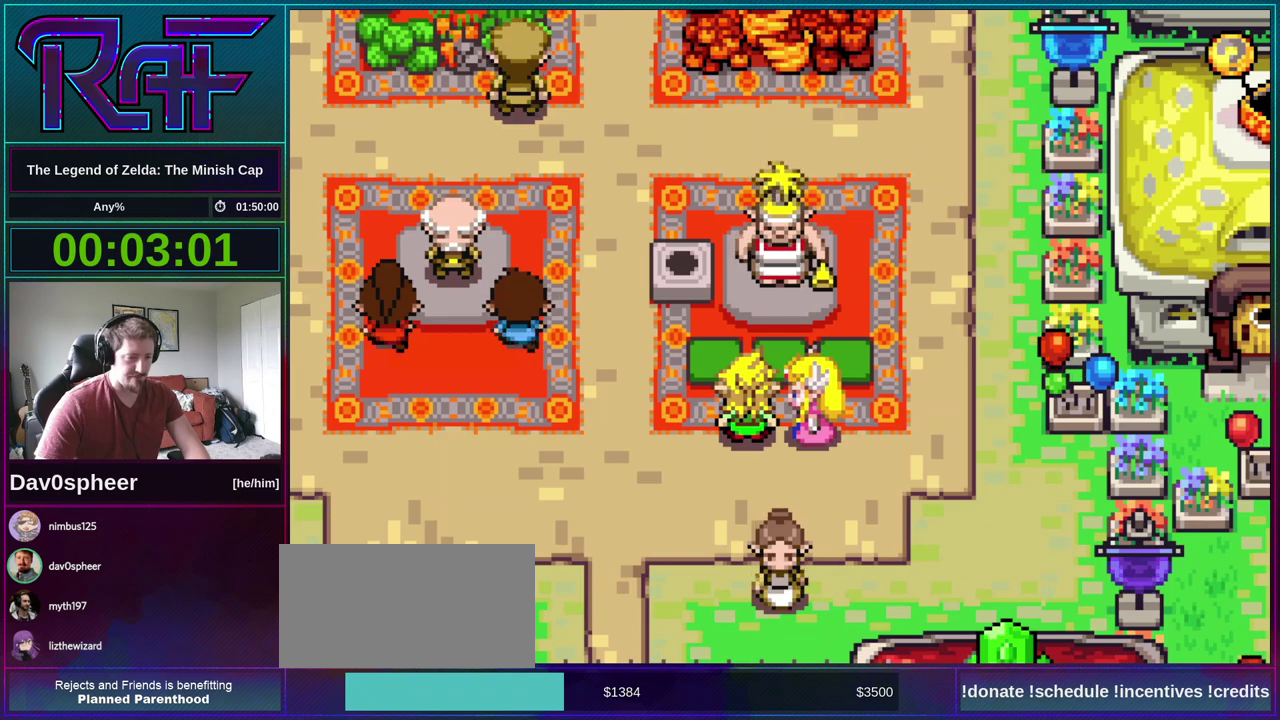
{"buttons": ["R1", "DPAD_DOWN", "DPAD_RIGHT"], "events": [[33, "DPAD_RIGHT", "up"], [67, "DPAD_LEFT", "down"], [100, "DPAD_DOWN", "up"], [133, "A", "down"], [133, "DPAD_LEFT", "up"], [167, "R1", "down"], [200, "DPAD_RIGHT", "down"], [233, "A", "up"], [233, "DPAD_DOWN", "down"], [267, "R1", "up"], [317, "DPAD_LEFT", "down"], [317, "DPAD_RIGHT", "up"], [333, "DPAD_DOWN", "up"], [400, "A", "down"], [400, "DPAD_LEFT", "up"], [467, "A", "up"], [467, "DPAD_DOWN", "down"], [467, "DPAD_RIGHT", "down"], [467, "R1", "down"]]}
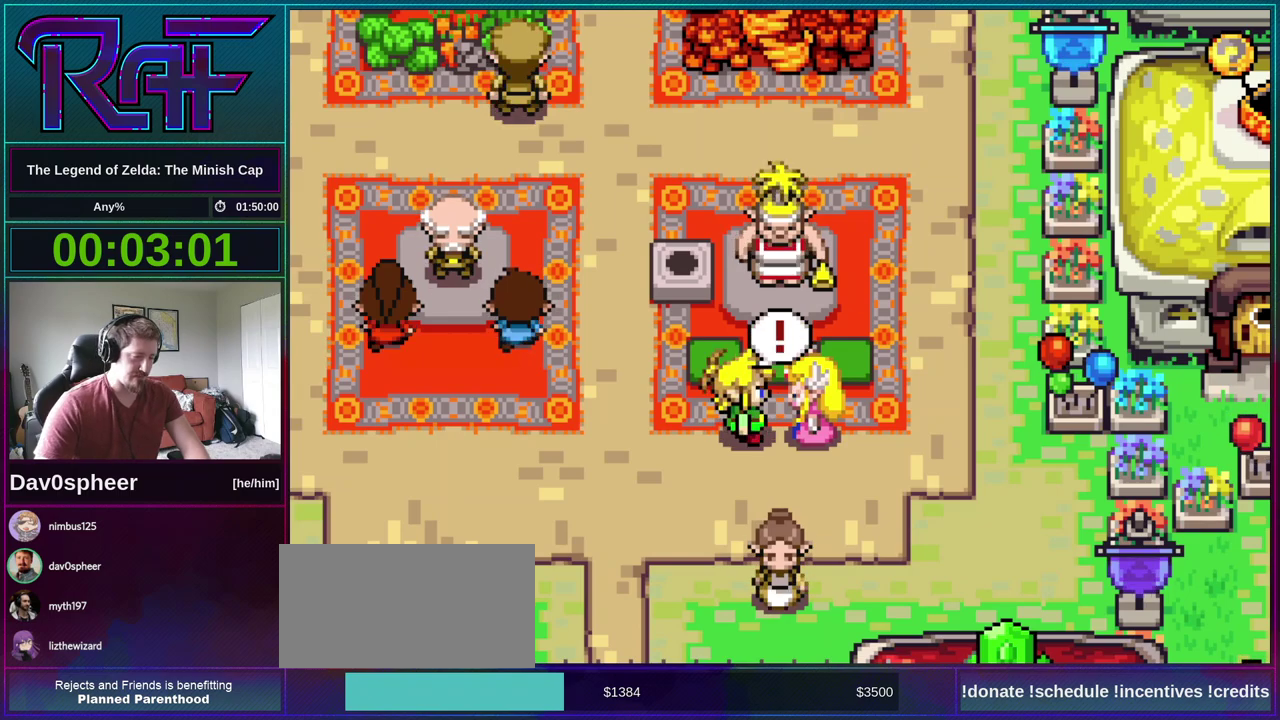
{"buttons": ["A", "DPAD_RIGHT"], "events": [[33, "DPAD_LEFT", "down"], [33, "DPAD_RIGHT", "up"], [33, "R1", "up"], [67, "DPAD_DOWN", "up"], [133, "DPAD_LEFT", "up"], [167, "A", "down"], [200, "DPAD_DOWN", "down"], [200, "DPAD_RIGHT", "down"], [267, "DPAD_RIGHT", "up"], [267, "R1", "down"], [300, "A", "up"], [300, "DPAD_LEFT", "down"], [333, "DPAD_DOWN", "up"], [367, "DPAD_LEFT", "up"], [367, "R1", "up"], [467, "DPAD_RIGHT", "down"], [500, "A", "down"]]}
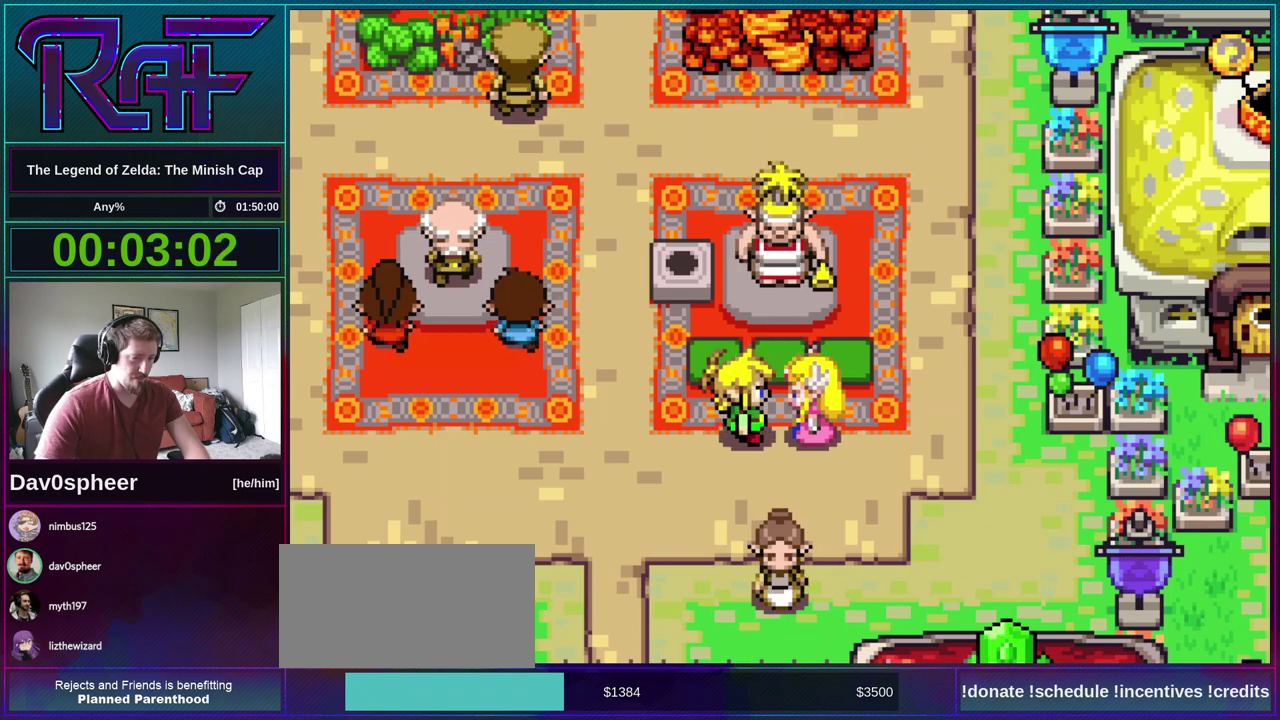
{"buttons": ["DPAD_RIGHT"], "events": [[33, "DPAD_DOWN", "down"], [33, "DPAD_RIGHT", "up"], [67, "R1", "down"], [100, "A", "up"], [133, "DPAD_DOWN", "up"], [183, "R1", "up"], [267, "DPAD_RIGHT", "down"], [300, "A", "down"], [300, "DPAD_DOWN", "down"], [367, "DPAD_LEFT", "down"], [367, "DPAD_RIGHT", "up"], [400, "A", "up"], [400, "DPAD_DOWN", "up"], [433, "DPAD_LEFT", "up"], [500, "DPAD_RIGHT", "down"]]}
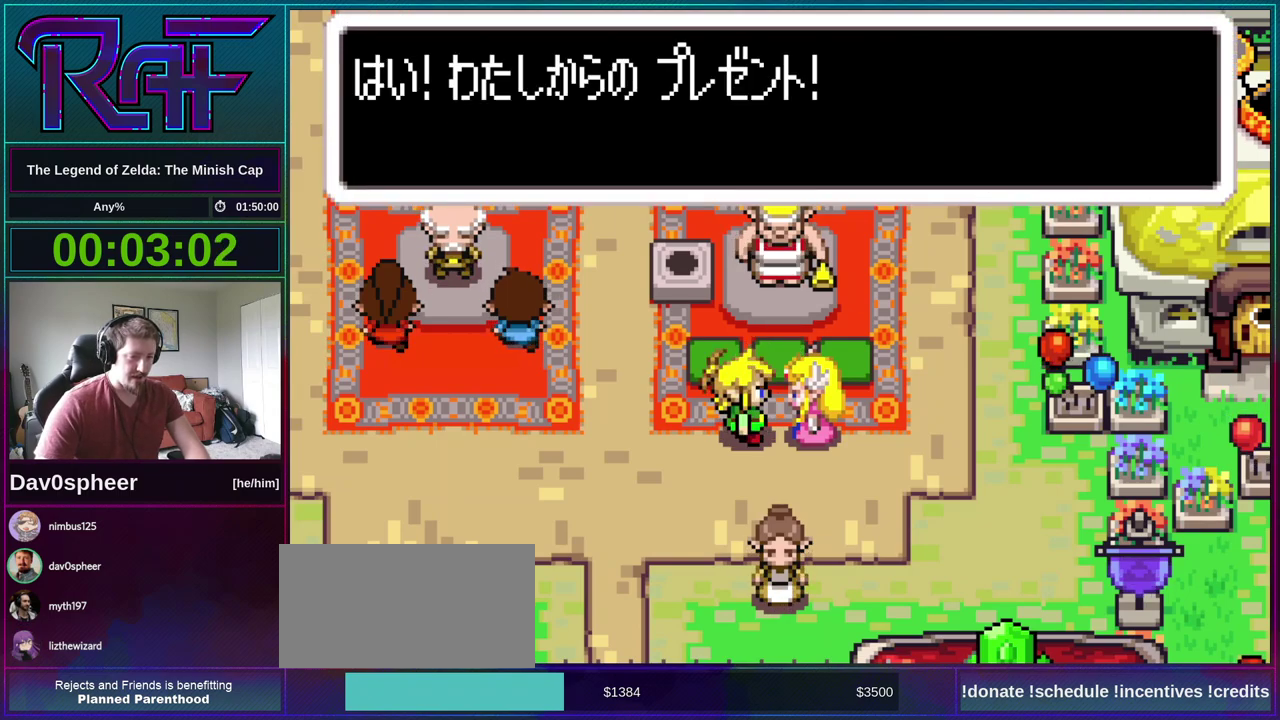
{"buttons": ["A", "DPAD_DOWN", "DPAD_RIGHT"], "events": [[33, "A", "down"], [33, "DPAD_DOWN", "down"], [67, "DPAD_RIGHT", "up"], [100, "DPAD_LEFT", "down"], [100, "R1", "down"], [150, "A", "up"], [150, "DPAD_DOWN", "up"], [167, "R1", "up"], [200, "DPAD_LEFT", "up"], [233, "A", "down"], [233, "DPAD_DOWN", "down"], [233, "DPAD_RIGHT", "down"], [300, "DPAD_LEFT", "down"], [300, "DPAD_RIGHT", "up"], [333, "A", "up"], [333, "DPAD_DOWN", "up"], [333, "R1", "down"], [400, "DPAD_LEFT", "up"], [400, "R1", "up"], [433, "DPAD_RIGHT", "down"], [467, "A", "down"], [467, "DPAD_DOWN", "down"]]}
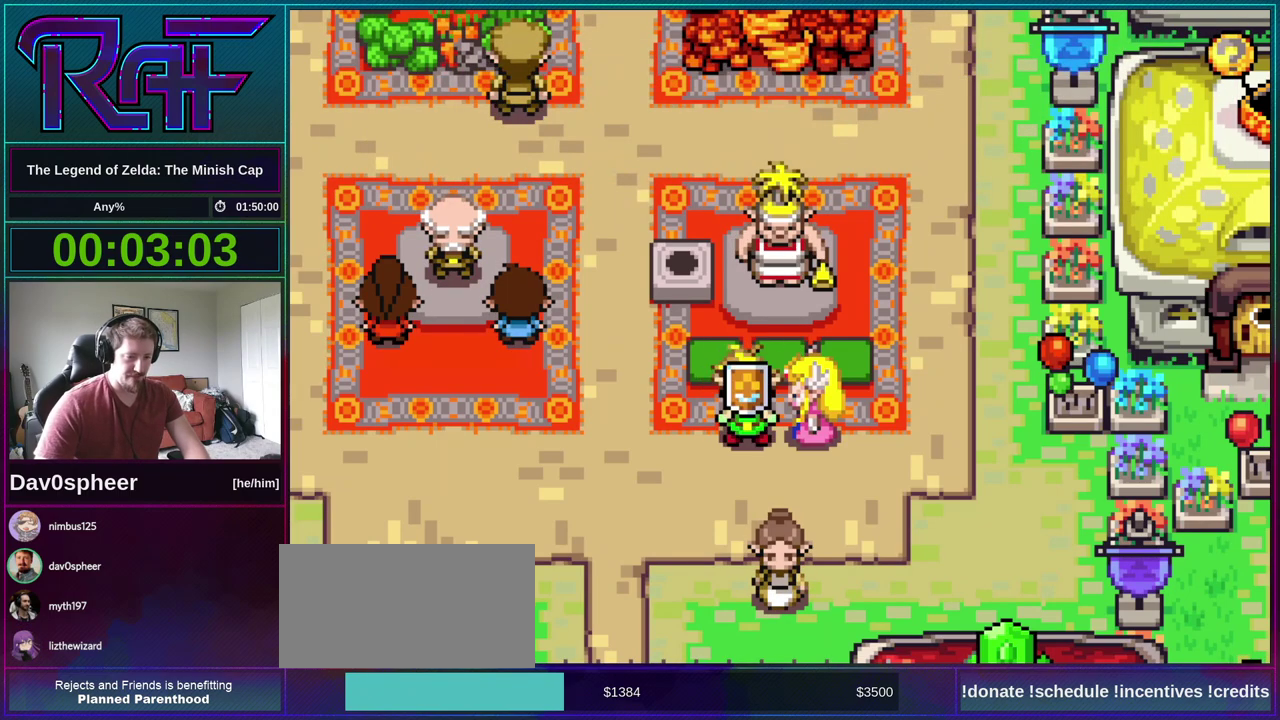
{"buttons": ["R1", "DPAD_LEFT"], "events": [[33, "A", "up"], [33, "DPAD_DOWN", "up"], [33, "DPAD_LEFT", "down"], [33, "DPAD_RIGHT", "up"], [100, "DPAD_LEFT", "up"], [167, "A", "down"], [167, "DPAD_DOWN", "down"], [167, "DPAD_RIGHT", "down"], [233, "DPAD_RIGHT", "up"], [233, "R1", "down"], [267, "A", "up"], [267, "DPAD_DOWN", "up"], [267, "DPAD_LEFT", "down"], [300, "R1", "up"], [333, "DPAD_LEFT", "up"], [367, "DPAD_RIGHT", "down"], [400, "A", "down"], [400, "DPAD_DOWN", "down"], [450, "DPAD_LEFT", "down"], [450, "DPAD_RIGHT", "up"], [450, "R1", "down"], [467, "A", "up"], [500, "DPAD_DOWN", "up"]]}
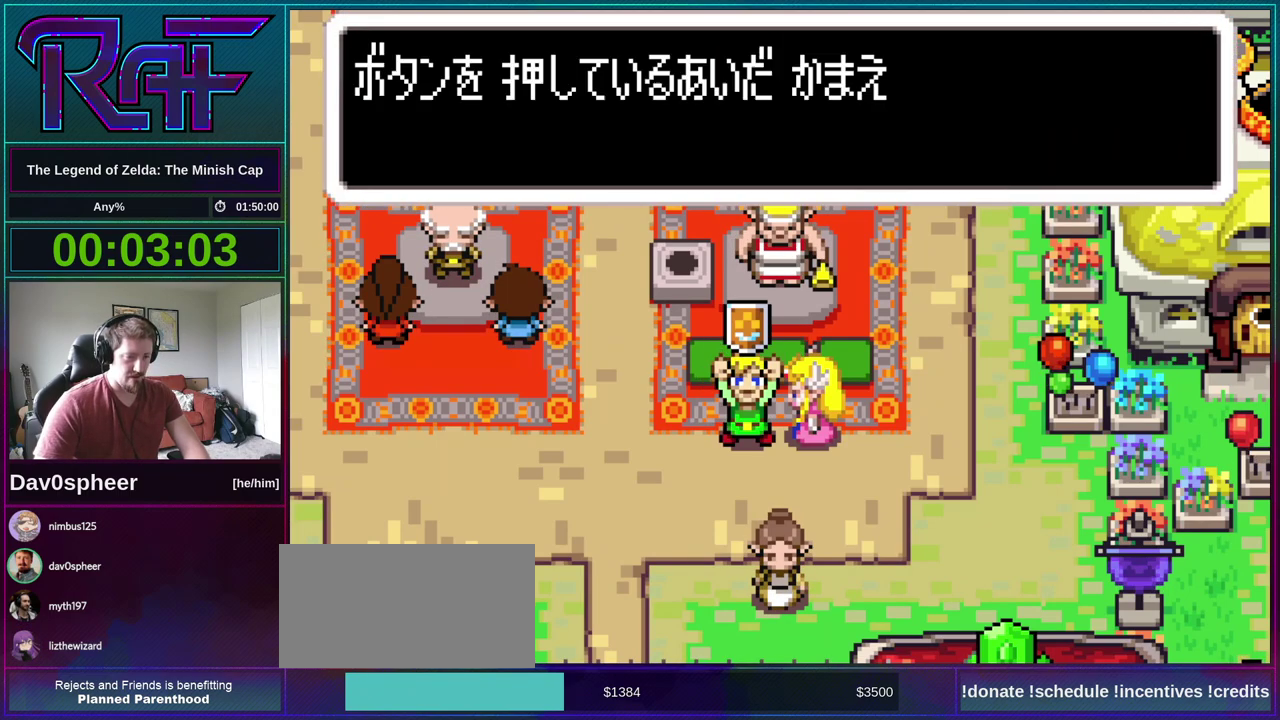
{"buttons": [], "events": [[33, "DPAD_LEFT", "up"], [33, "R1", "up"], [100, "A", "down"], [100, "DPAD_DOWN", "down"], [100, "DPAD_RIGHT", "down"], [167, "DPAD_LEFT", "down"], [167, "DPAD_RIGHT", "up"], [167, "R1", "down"], [200, "A", "up"], [200, "DPAD_DOWN", "up"], [233, "R1", "up"], [267, "DPAD_LEFT", "up"], [350, "A", "down"], [350, "DPAD_DOWN", "down"], [350, "DPAD_RIGHT", "down"], [400, "DPAD_LEFT", "down"], [400, "DPAD_RIGHT", "up"], [400, "R1", "down"], [433, "A", "up"], [467, "DPAD_DOWN", "up"], [467, "R1", "up"], [500, "DPAD_LEFT", "up"]]}
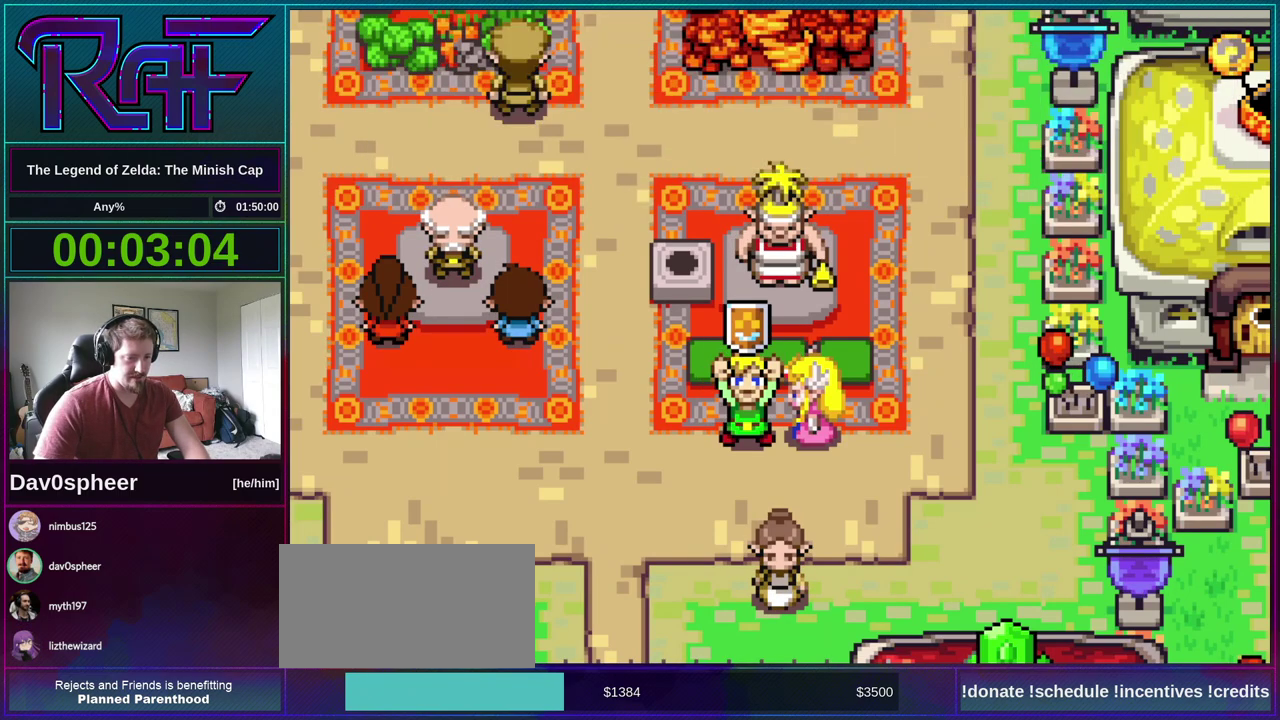
{"buttons": ["DPAD_LEFT"], "events": [[100, "A", "down"], [133, "DPAD_DOWN", "down"], [133, "DPAD_RIGHT", "down"], [133, "R1", "down"], [167, "A", "up"], [200, "DPAD_RIGHT", "up"], [233, "DPAD_DOWN", "up"], [233, "R1", "up"], [333, "A", "down"], [367, "DPAD_RIGHT", "down"], [367, "R1", "down"], [400, "A", "up"], [400, "DPAD_DOWN", "down"], [433, "DPAD_RIGHT", "up"], [467, "DPAD_LEFT", "down"], [467, "R1", "up"], [500, "DPAD_DOWN", "up"]]}